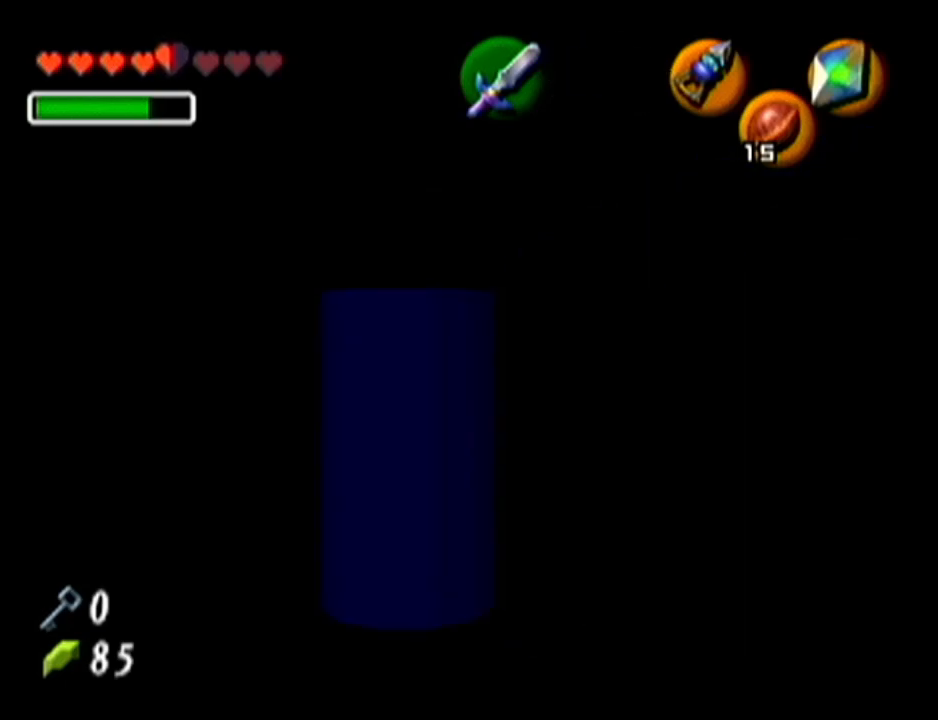
Gameplay with a controller (Nintendo layout); each line is a JSON object with the inputs held at the frame after it. "events" lists button and stick changes between this image and that frame as [ms after this image, input, new state], when the widget could be followed in between. Not read: L3 R3.
{"buttons": ["A"], "left_stick": "up", "events": [[17, "left_stick", "up-right"], [151, "left_stick", "up"]]}
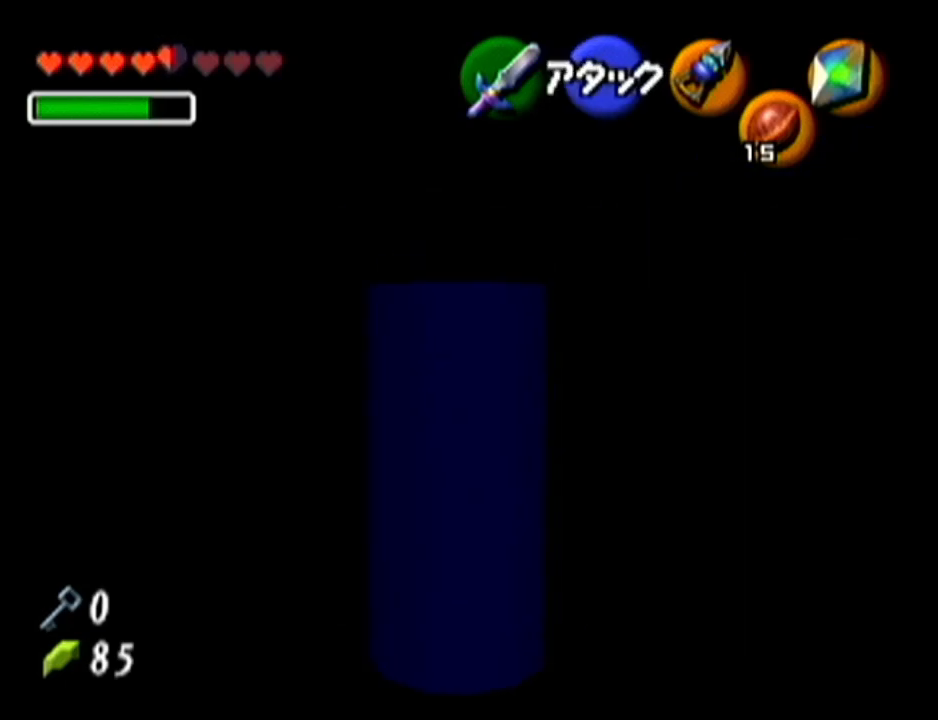
{"buttons": ["A"], "left_stick": "up", "events": []}
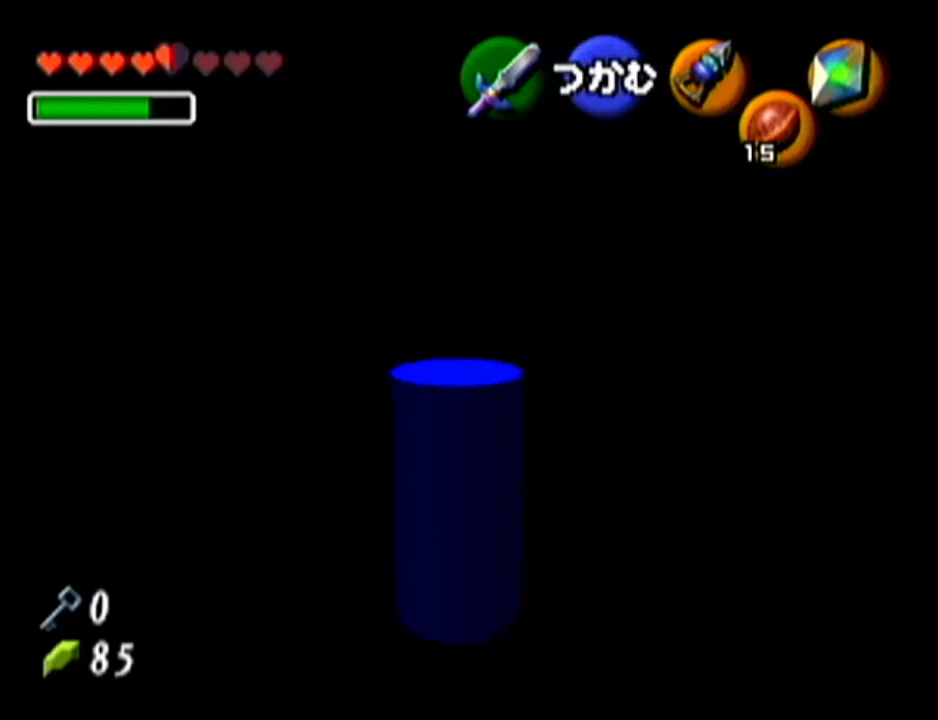
{"buttons": ["A"], "left_stick": "up", "events": []}
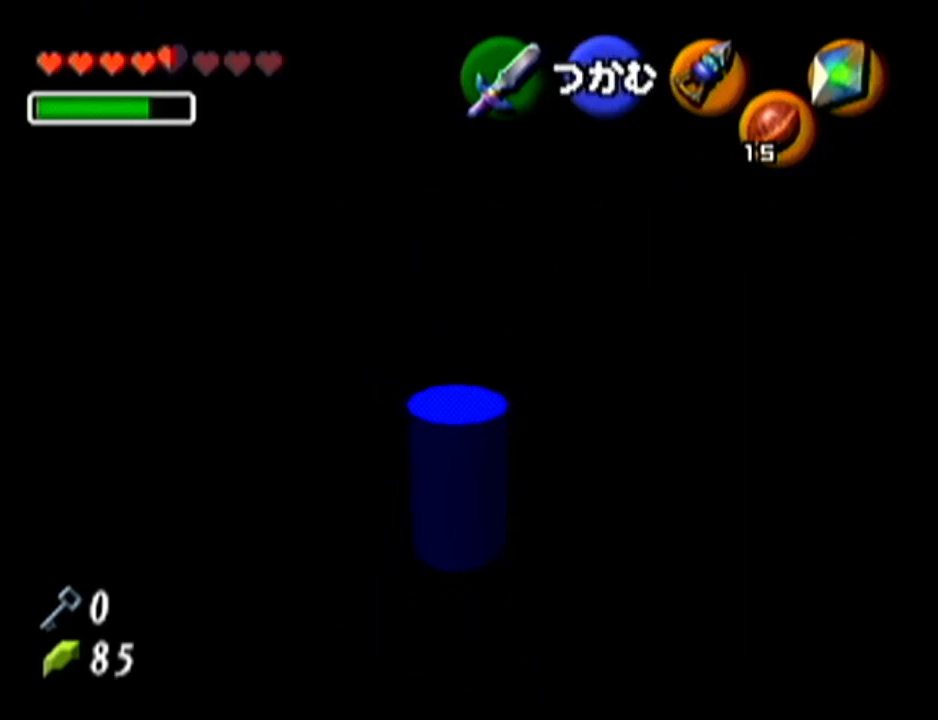
{"buttons": ["A"], "left_stick": "up", "events": []}
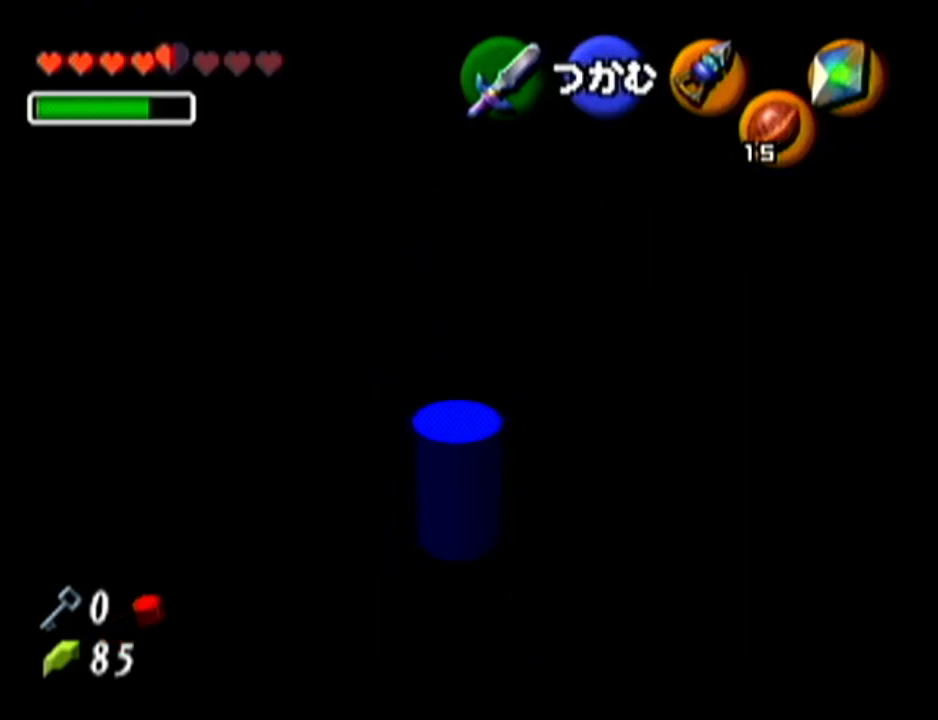
{"buttons": ["A"], "left_stick": "up", "events": []}
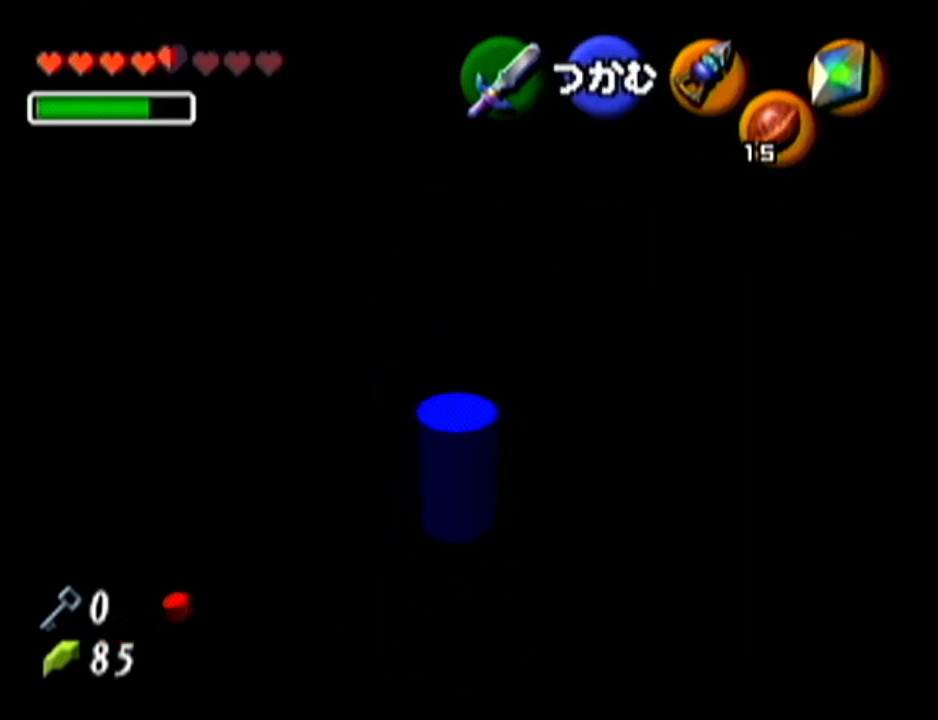
{"buttons": ["A"], "left_stick": "up", "events": []}
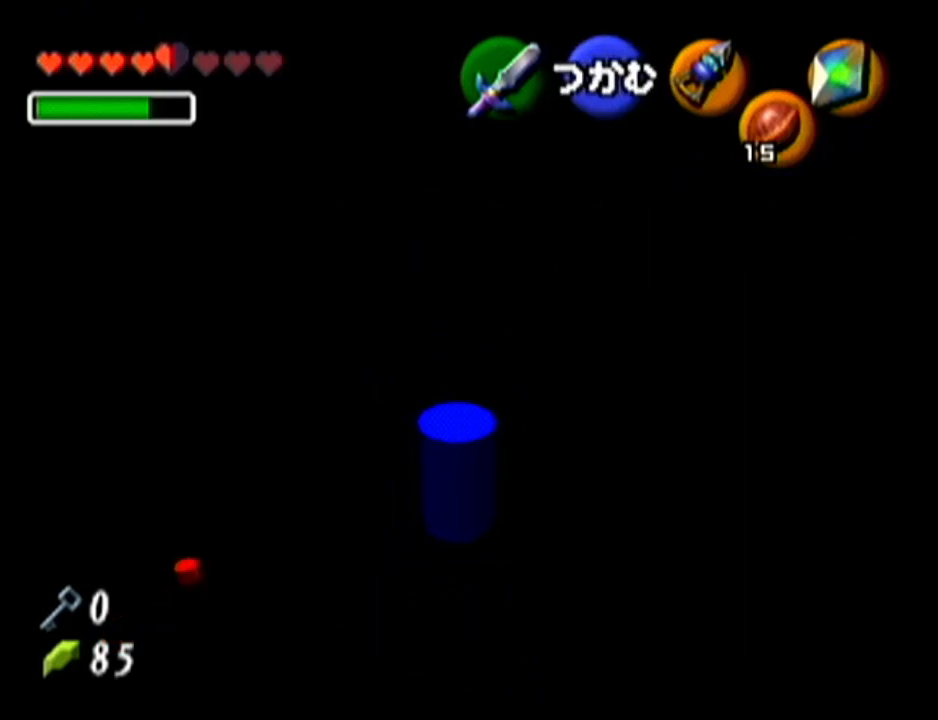
{"buttons": ["A"], "left_stick": "up", "events": []}
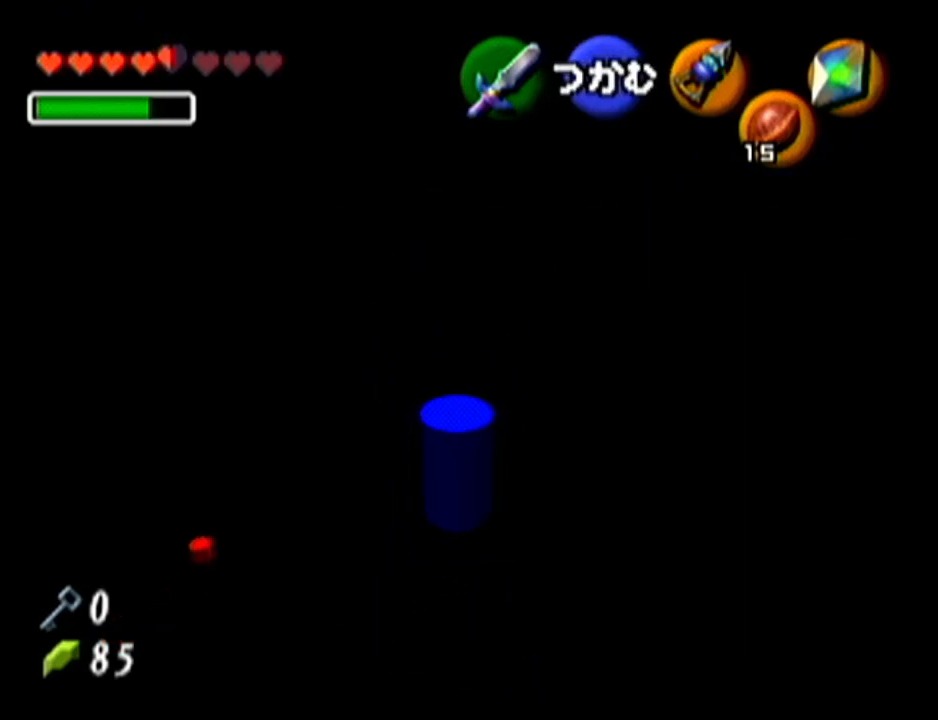
{"buttons": ["A"], "left_stick": "up", "events": []}
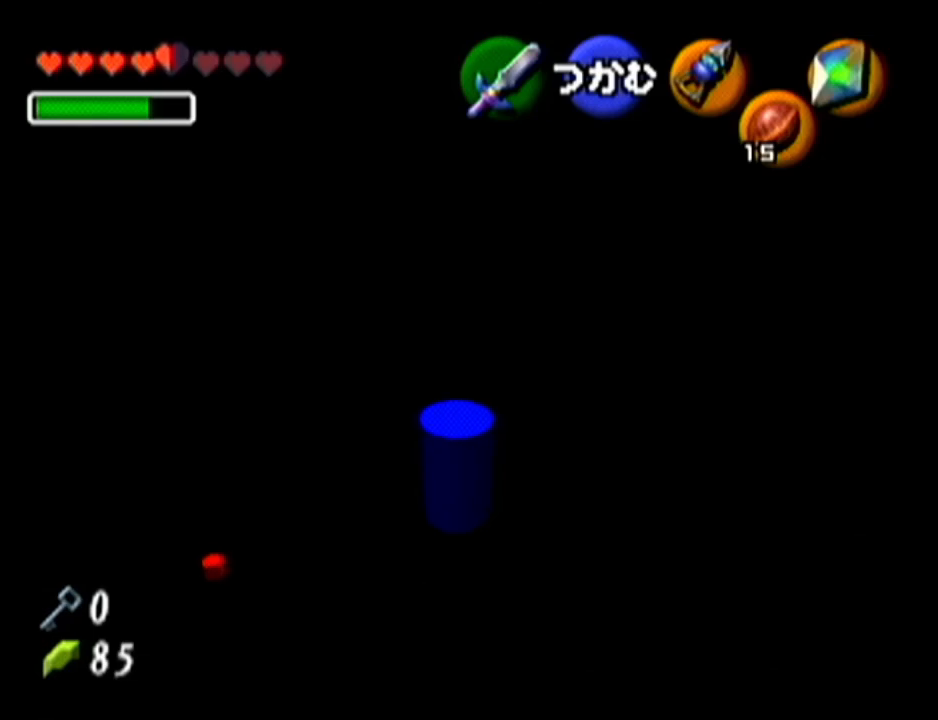
{"buttons": ["A"], "left_stick": "up", "events": []}
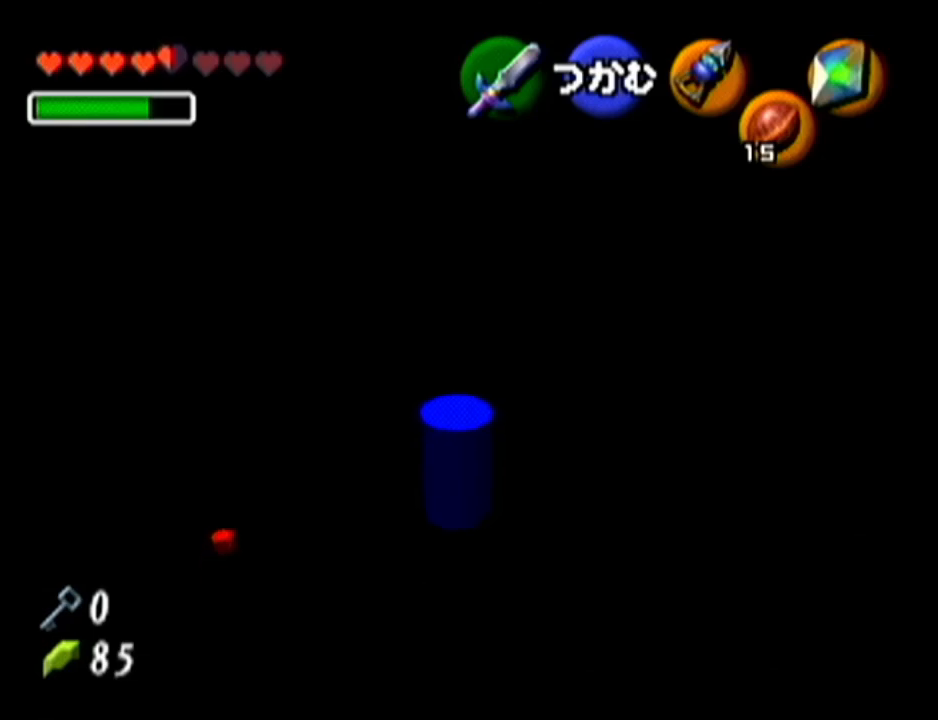
{"buttons": ["A"], "left_stick": "up", "events": []}
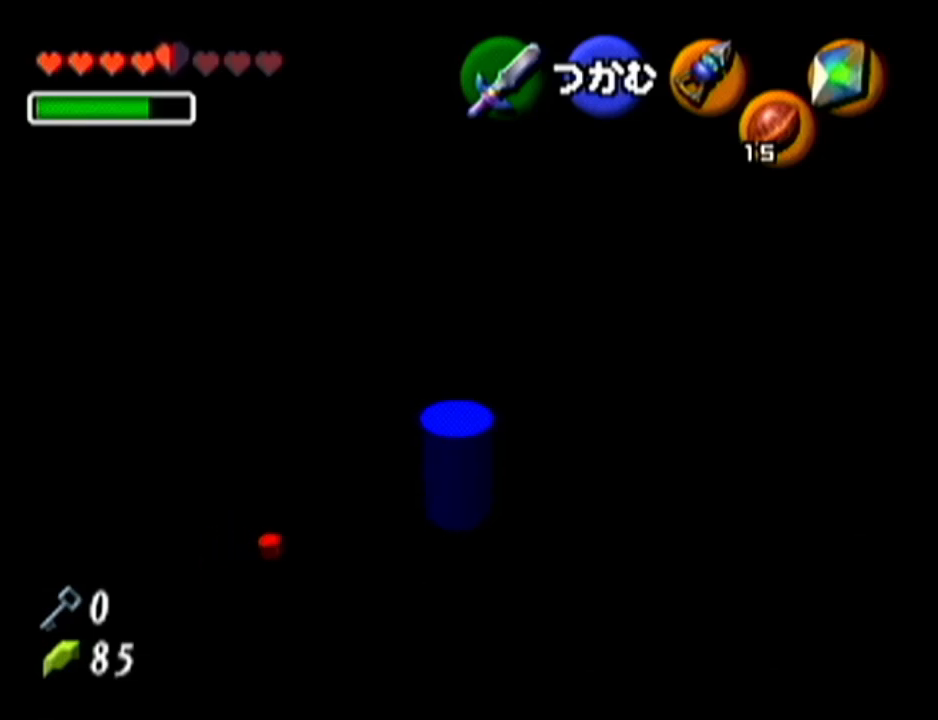
{"buttons": ["A"], "left_stick": "up", "events": []}
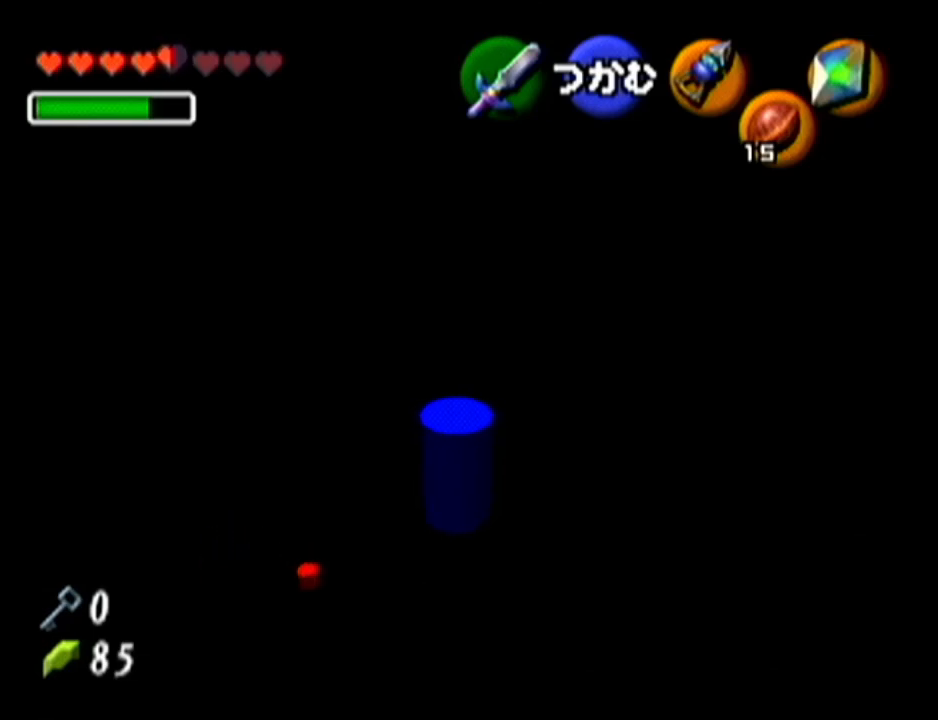
{"buttons": ["A"], "left_stick": "up", "events": []}
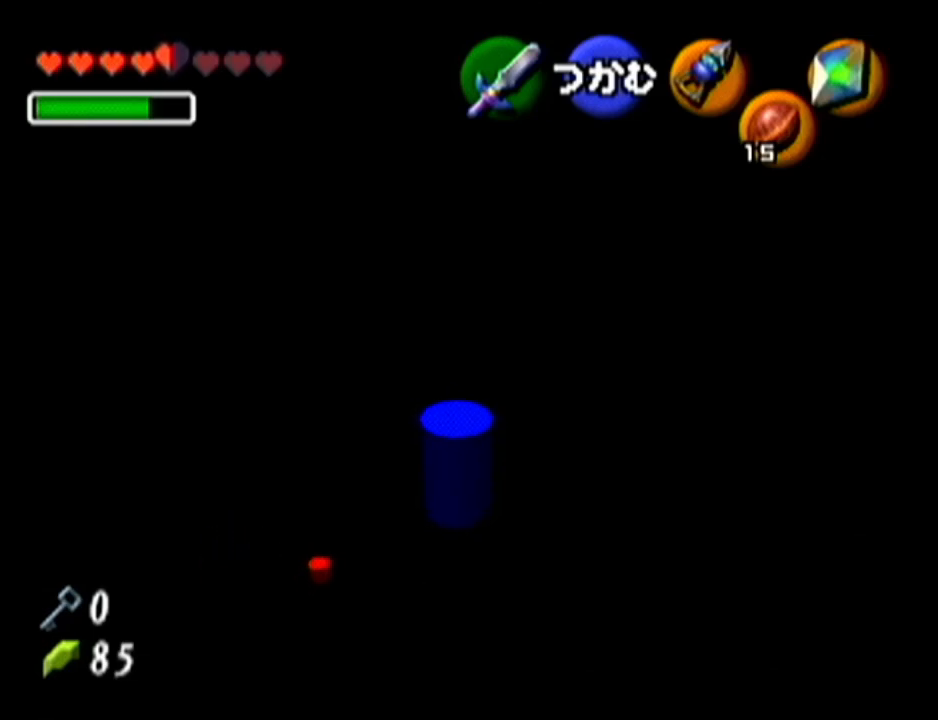
{"buttons": ["A"], "left_stick": "up", "events": []}
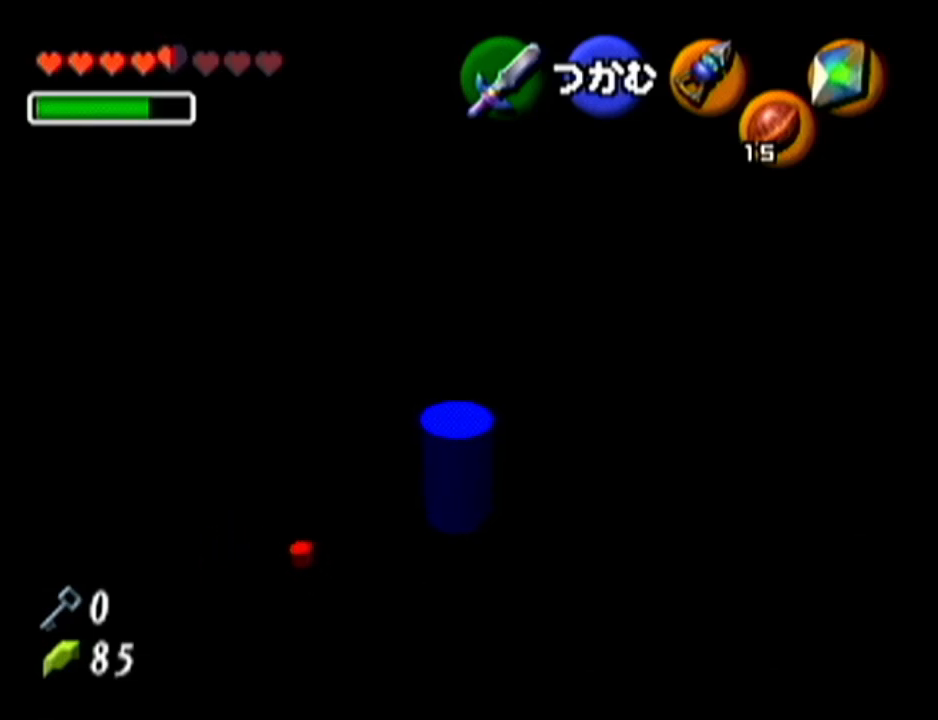
{"buttons": ["A"], "left_stick": "up", "events": []}
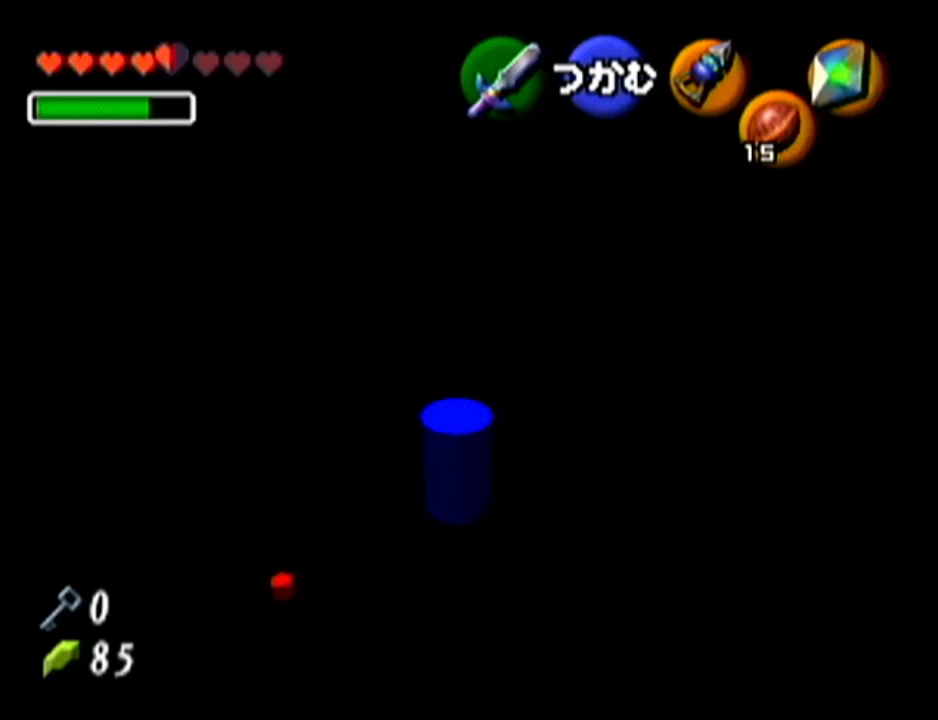
{"buttons": ["A"], "left_stick": "up", "events": []}
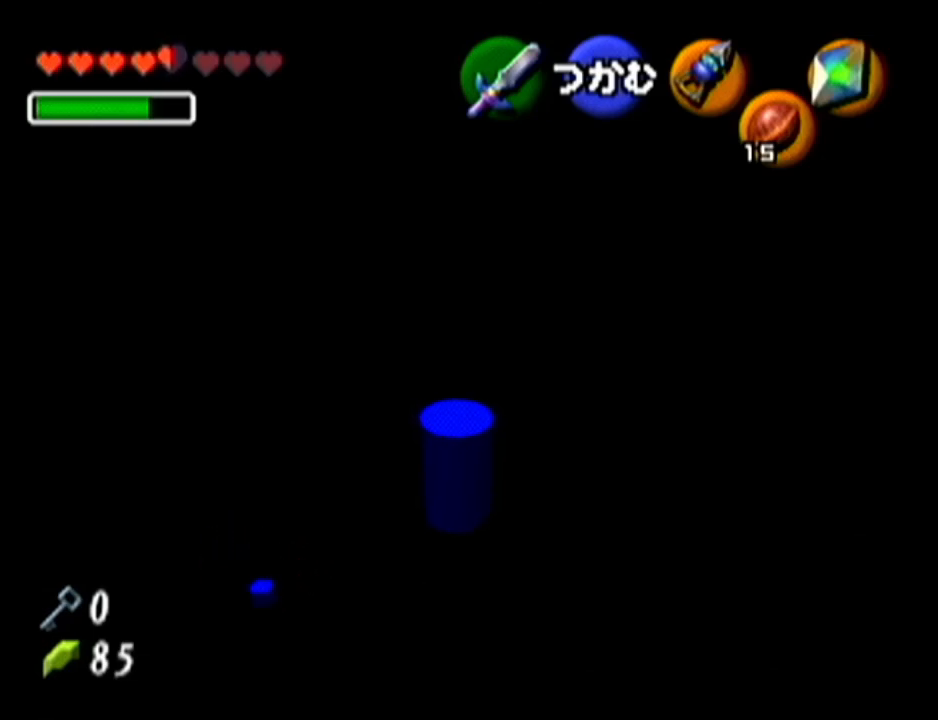
{"buttons": ["A"], "left_stick": "up", "events": []}
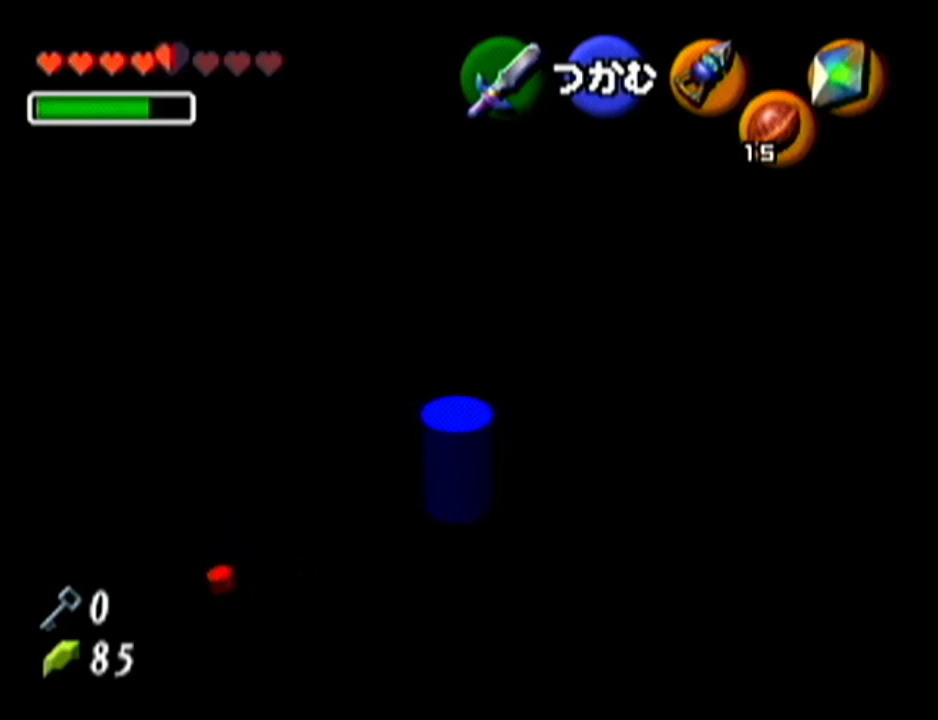
{"buttons": ["A"], "left_stick": "up", "events": []}
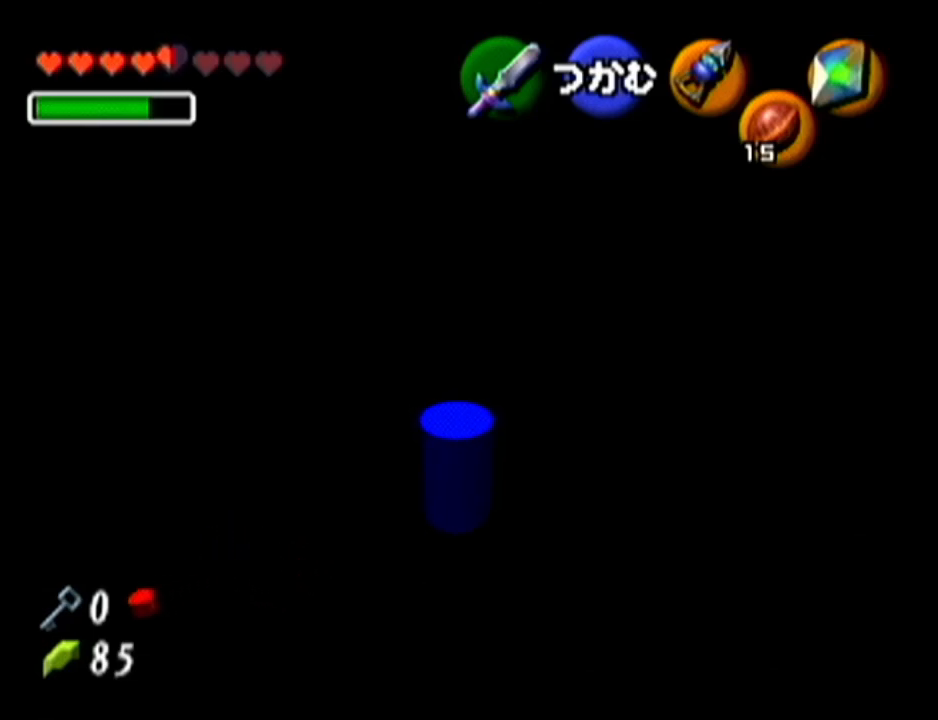
{"buttons": ["A"], "left_stick": "up", "events": []}
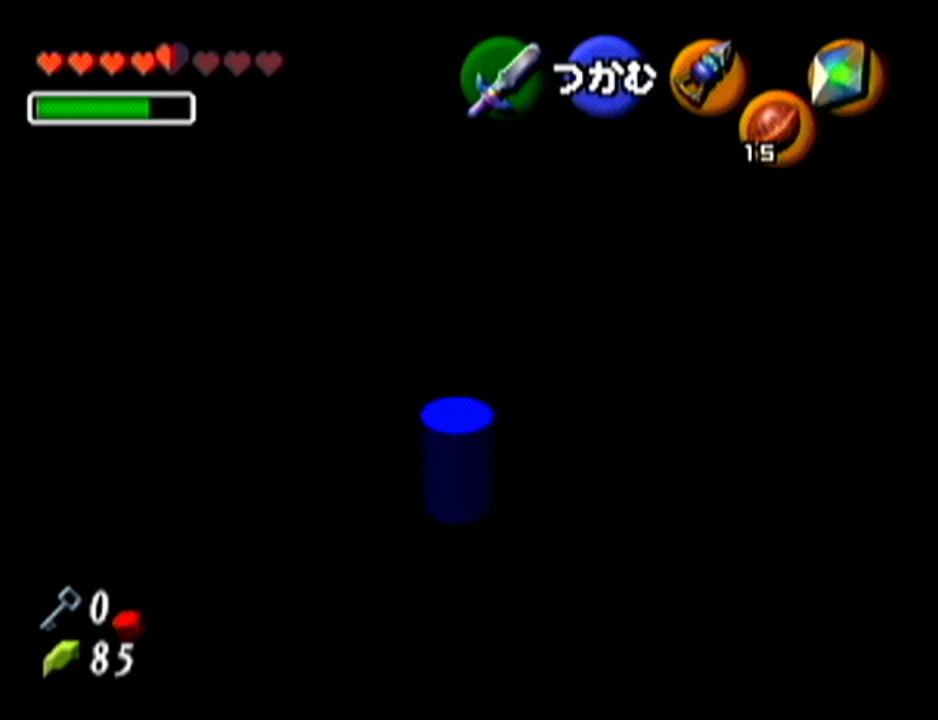
{"buttons": ["A"], "left_stick": "up", "events": []}
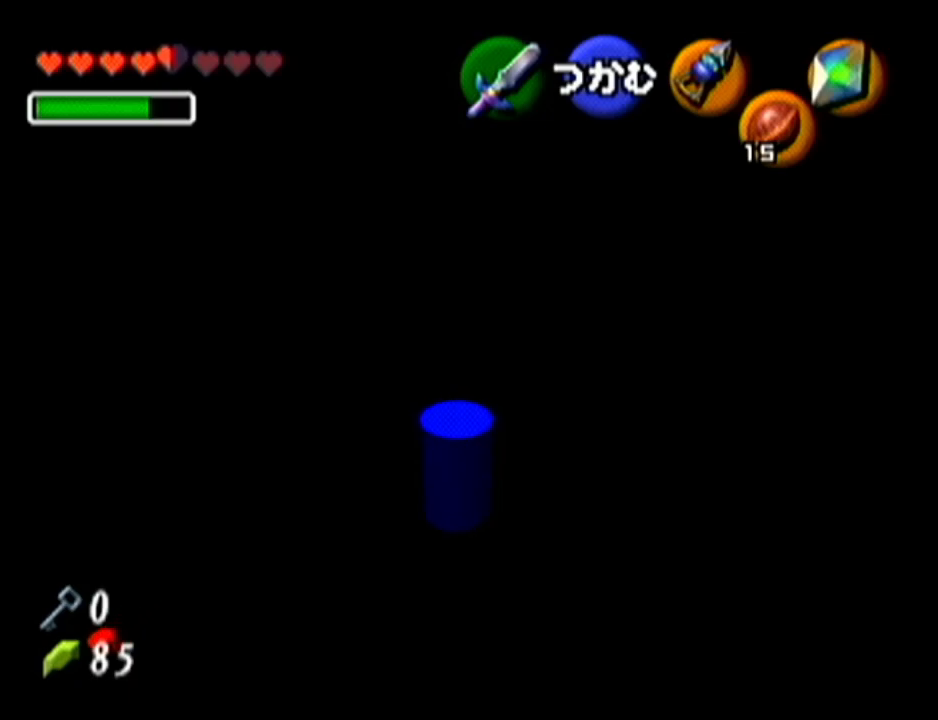
{"buttons": ["A"], "left_stick": "up", "events": []}
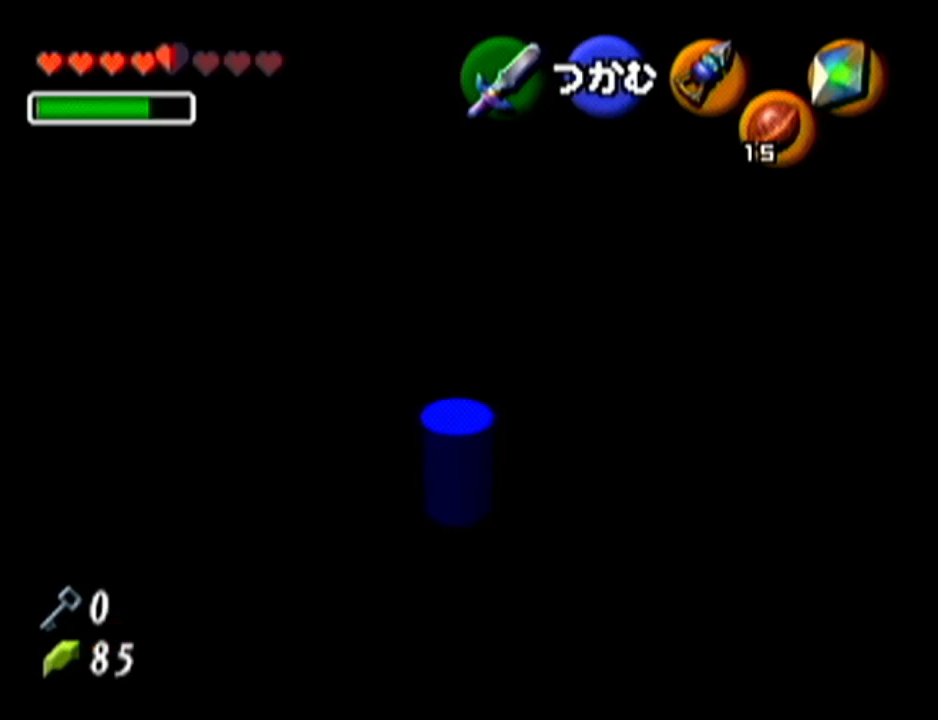
{"buttons": ["A"], "left_stick": "up", "events": []}
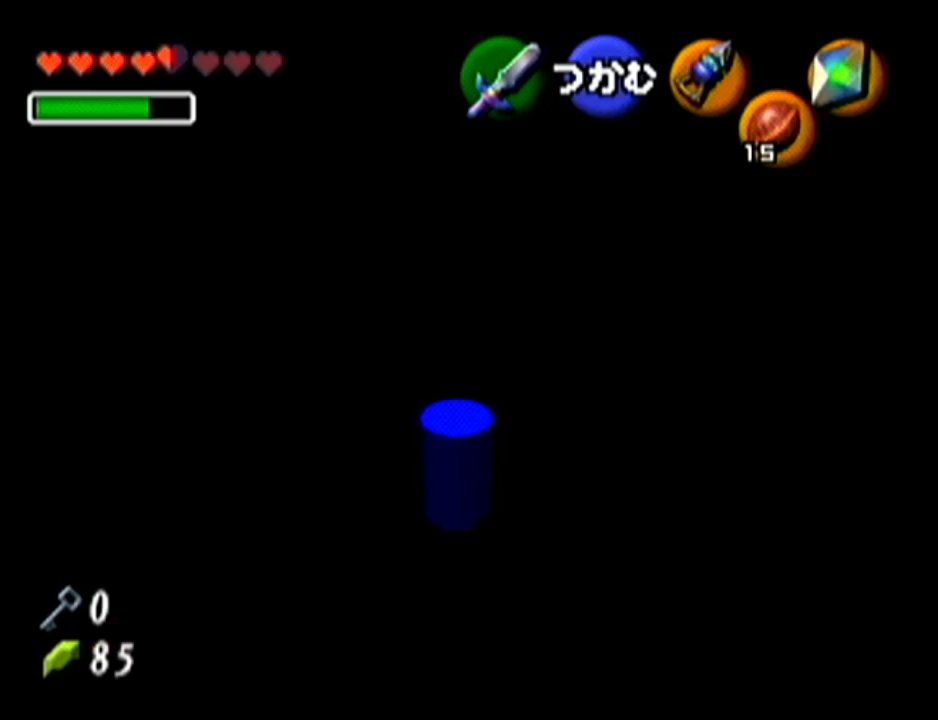
{"buttons": ["A"], "left_stick": "up", "events": []}
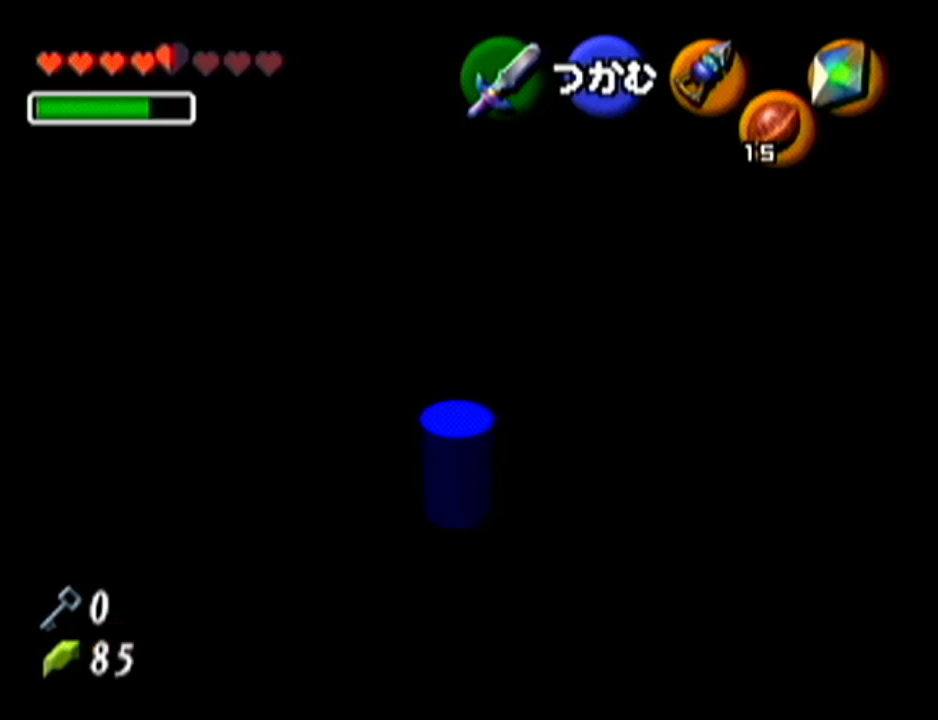
{"buttons": ["A"], "left_stick": "up", "events": []}
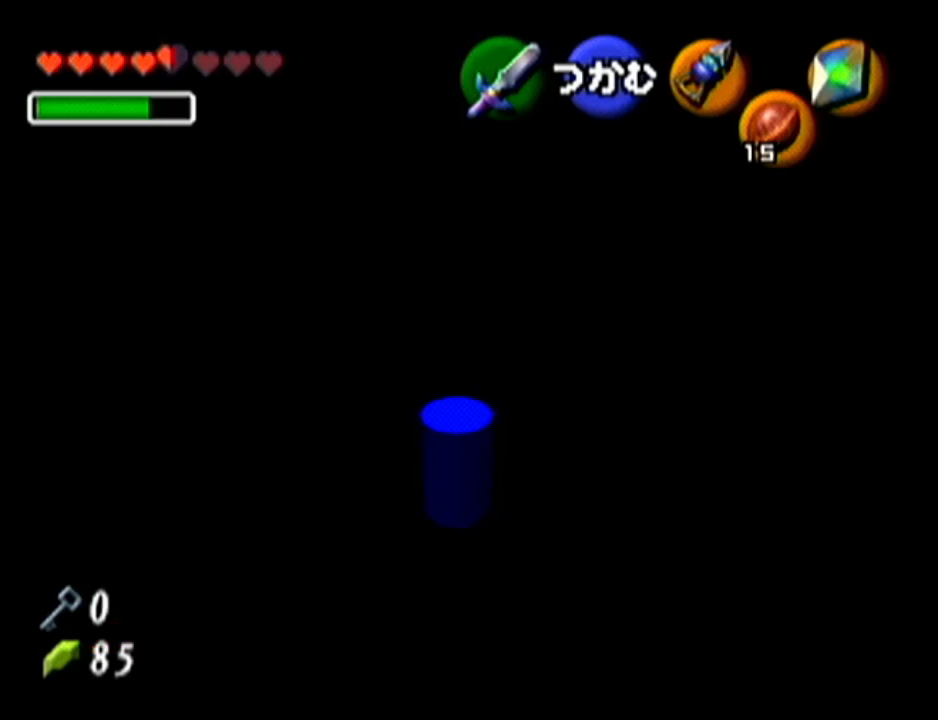
{"buttons": [], "left_stick": "center", "events": [[317, "A", "up"], [434, "left_stick", "center"]]}
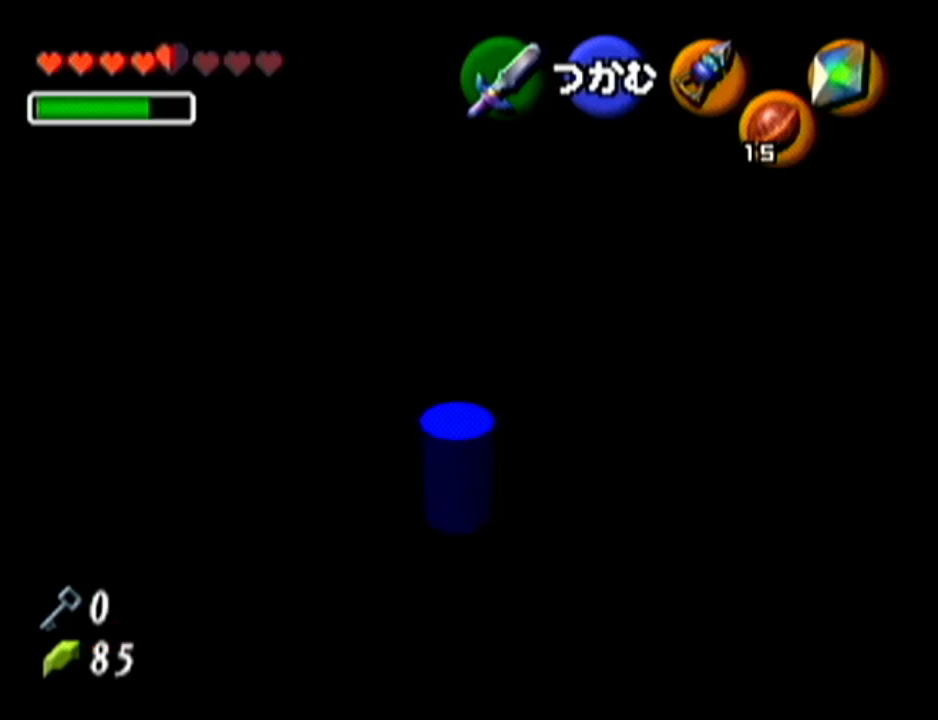
{"buttons": ["Z"], "left_stick": "left", "events": [[67, "Z", "down"], [317, "left_stick", "left"], [350, "A", "down"], [467, "A", "up"]]}
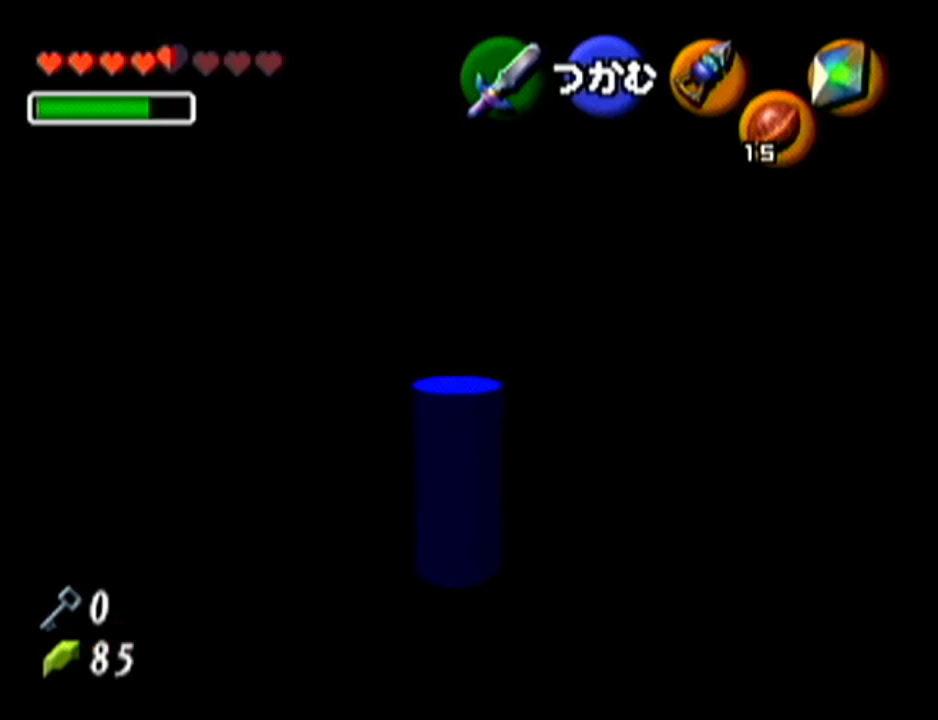
{"buttons": ["Z"], "left_stick": "left", "events": []}
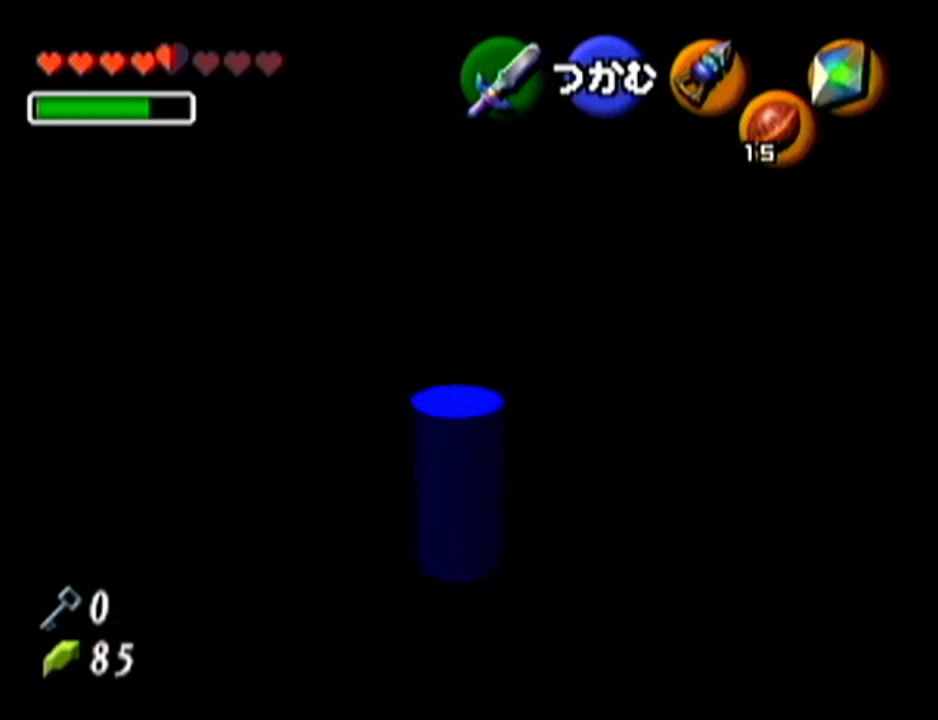
{"buttons": ["Z"], "left_stick": "left", "events": [[217, "left_stick", "up-left"], [350, "left_stick", "left"]]}
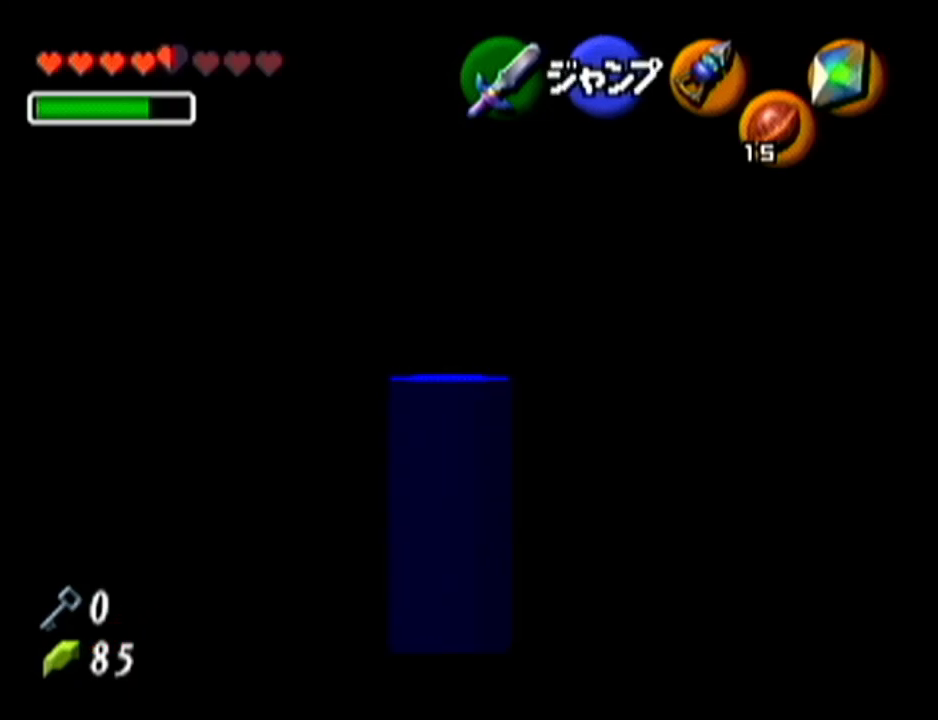
{"buttons": ["Z"], "left_stick": "up-left", "events": [[284, "left_stick", "up-left"]]}
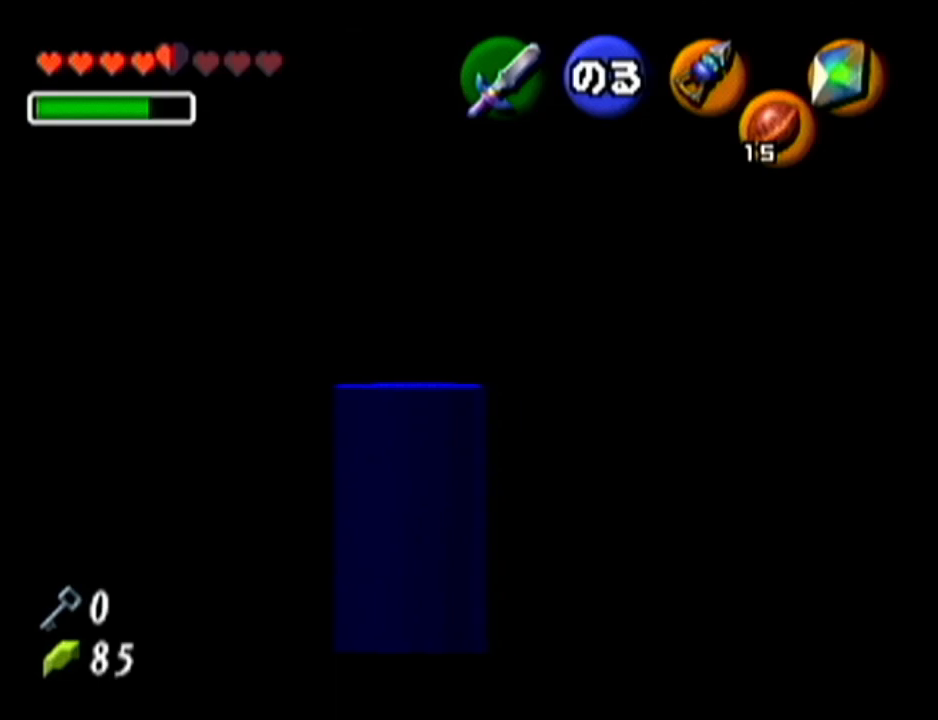
{"buttons": ["Z"], "left_stick": "up", "events": [[283, "left_stick", "up"]]}
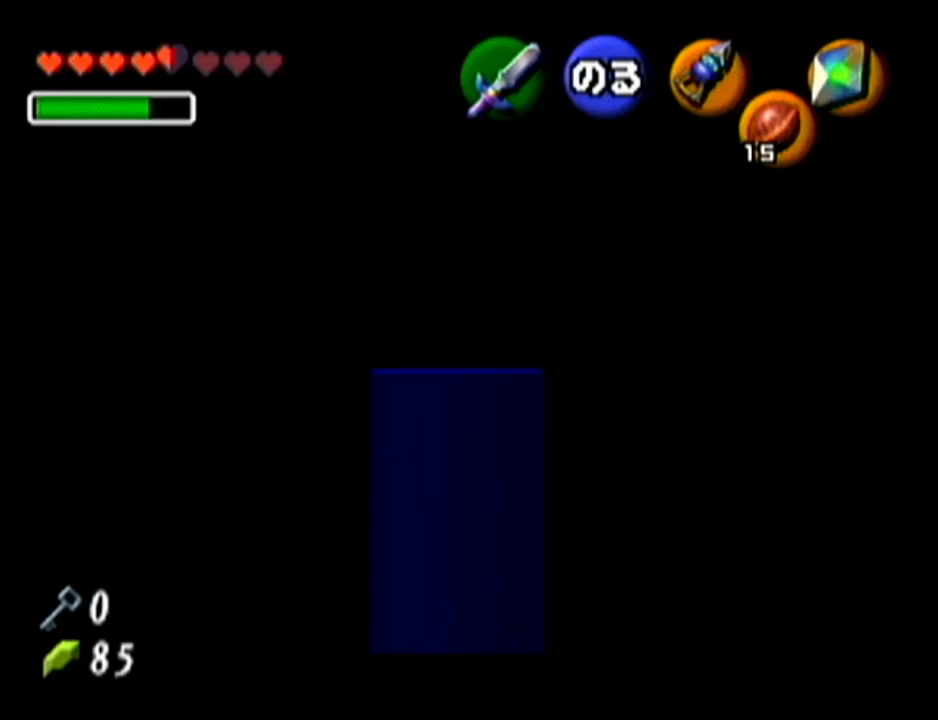
{"buttons": ["Z"], "left_stick": "down", "events": [[34, "left_stick", "center"], [150, "left_stick", "down"]]}